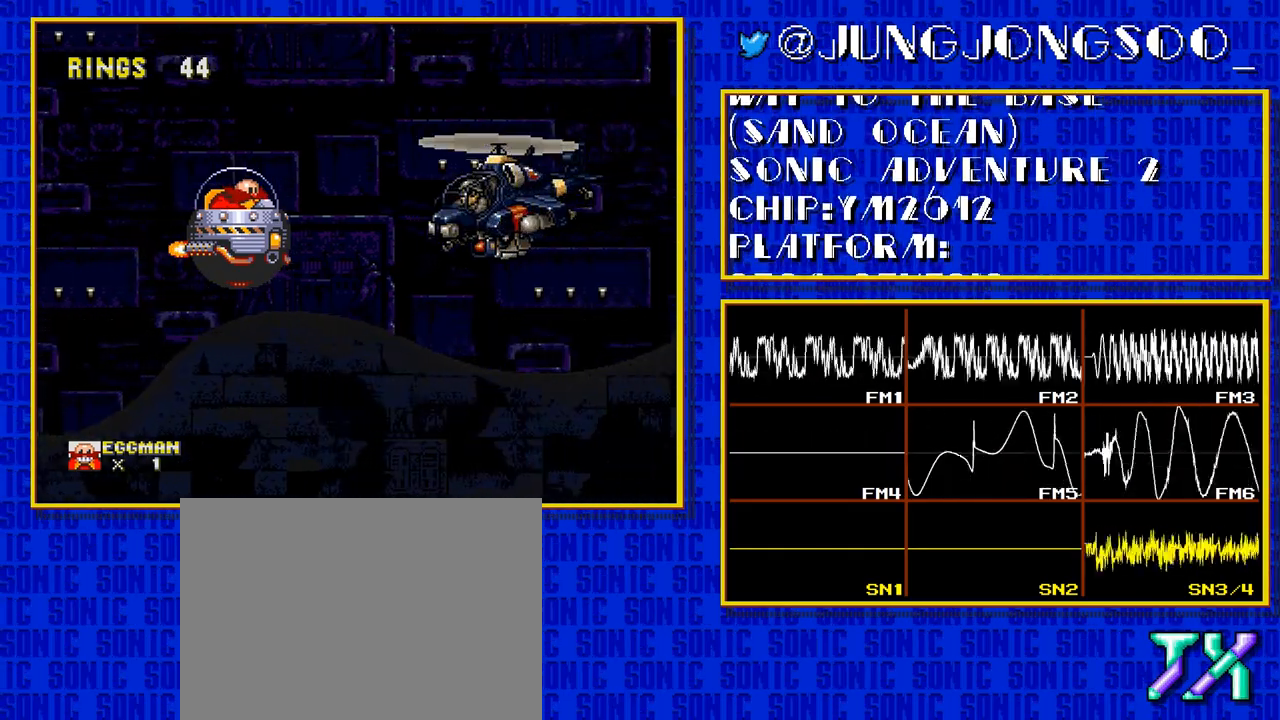
Gameplay with a controller; each line is a JSON object with the inputs held at the frame after it. "events" lists button and stick changes between this image and that frame as [ms after this image, input, new state], when the widget could be followed in between. Not read: L3 R3.
{"buttons": ["DPAD_UP"], "events": [[333, "DPAD_UP", "down"]]}
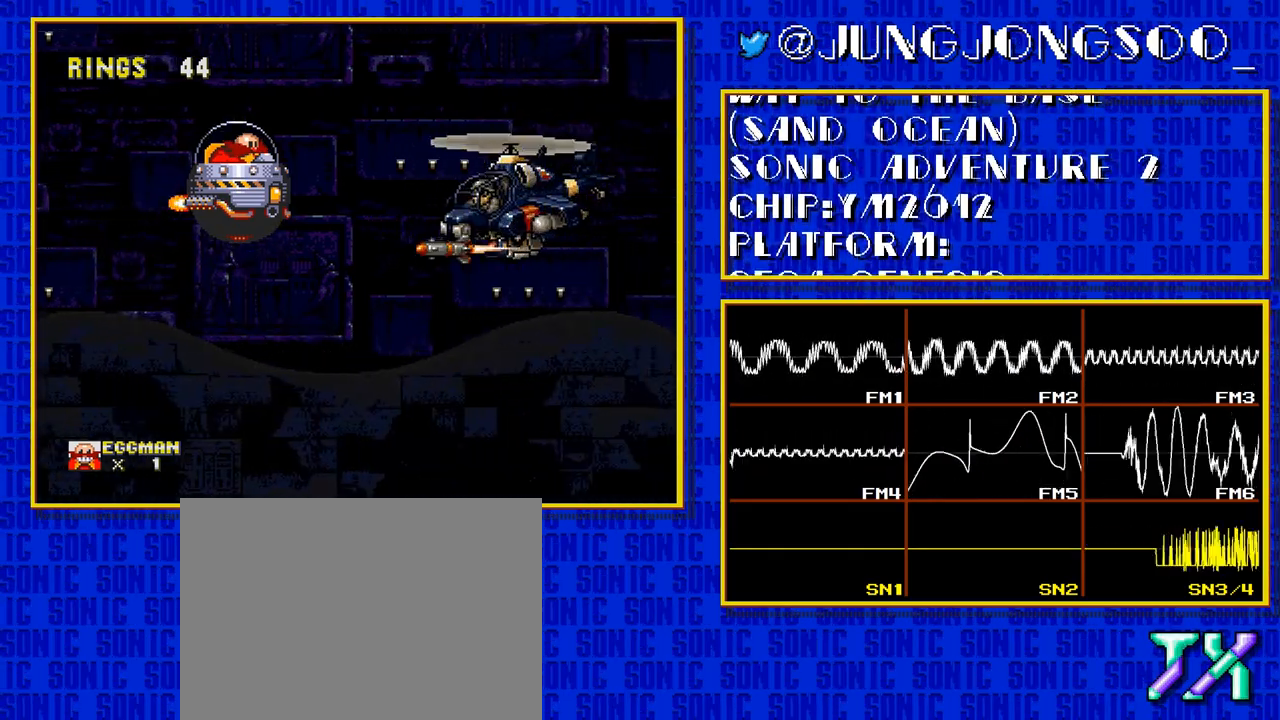
{"buttons": [], "events": [[183, "DPAD_UP", "up"]]}
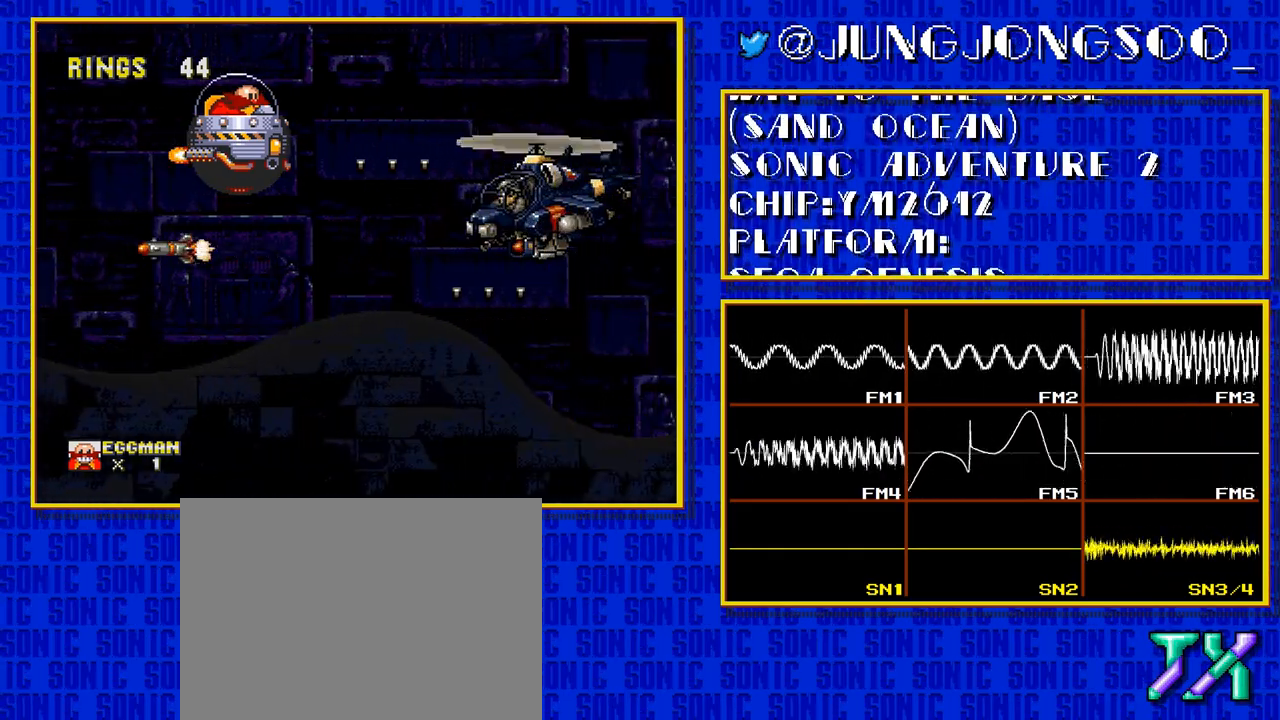
{"buttons": ["DPAD_DOWN"], "events": [[483, "DPAD_DOWN", "down"]]}
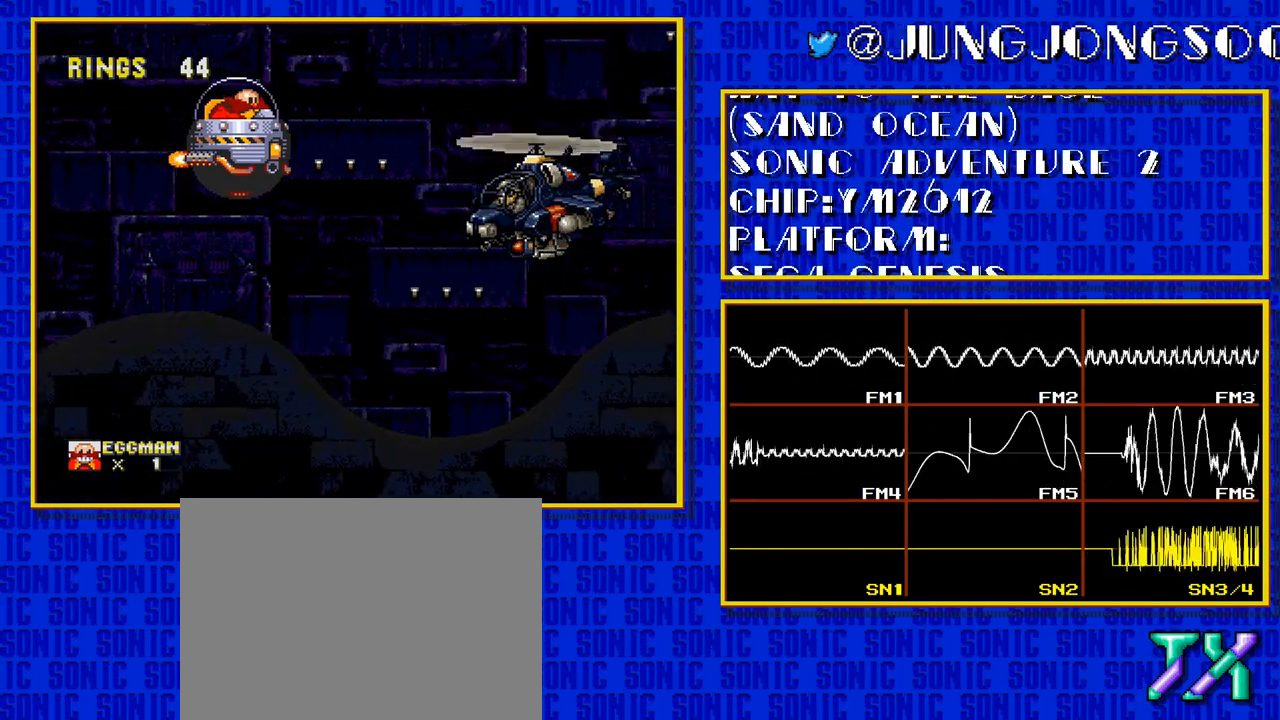
{"buttons": [], "events": [[300, "DPAD_DOWN", "up"], [433, "B", "down"], [483, "B", "up"]]}
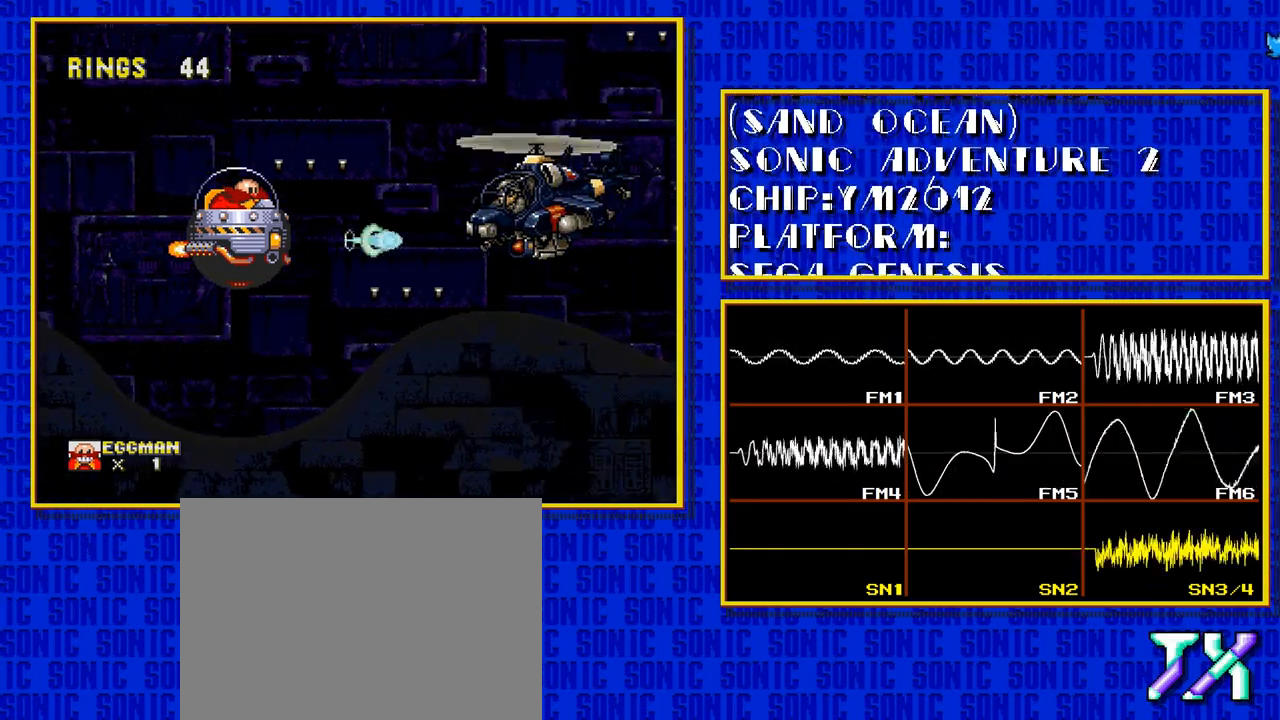
{"buttons": [], "events": [[33, "B", "down"], [83, "B", "up"], [133, "B", "down"], [183, "B", "up"], [233, "B", "down"], [283, "B", "up"], [333, "B", "down"], [383, "B", "up"]]}
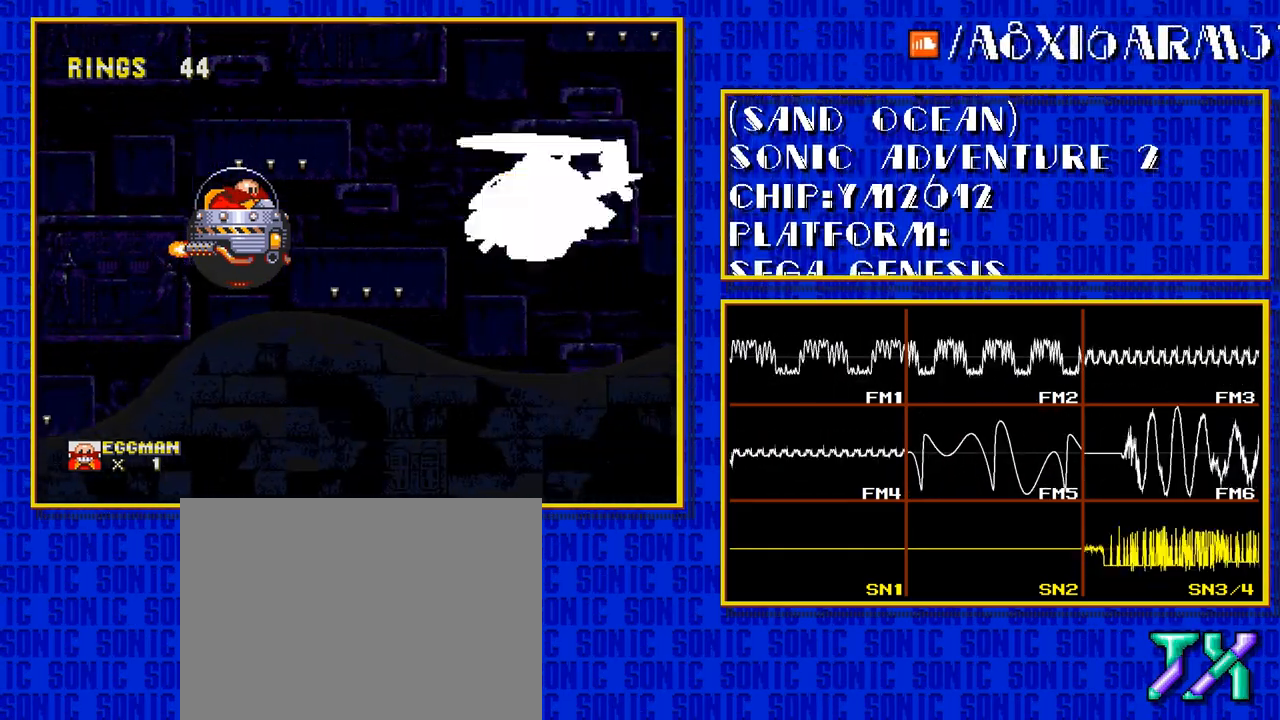
{"buttons": [], "events": []}
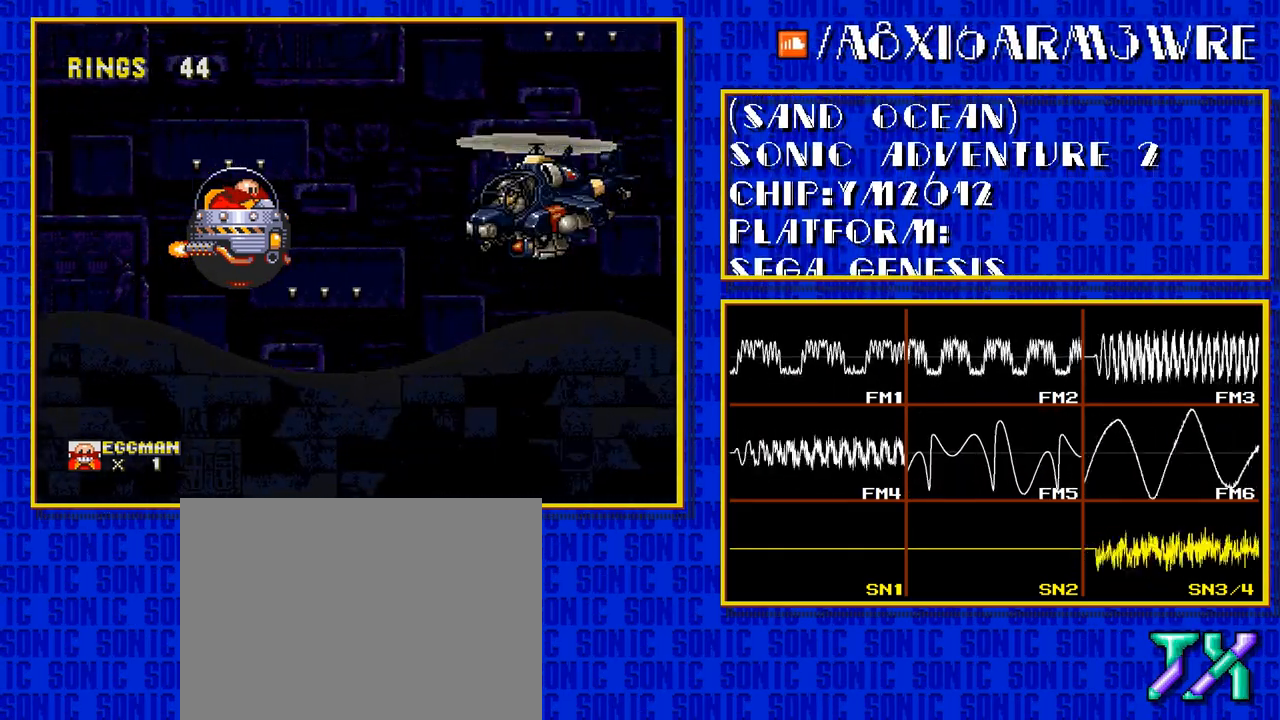
{"buttons": [], "events": []}
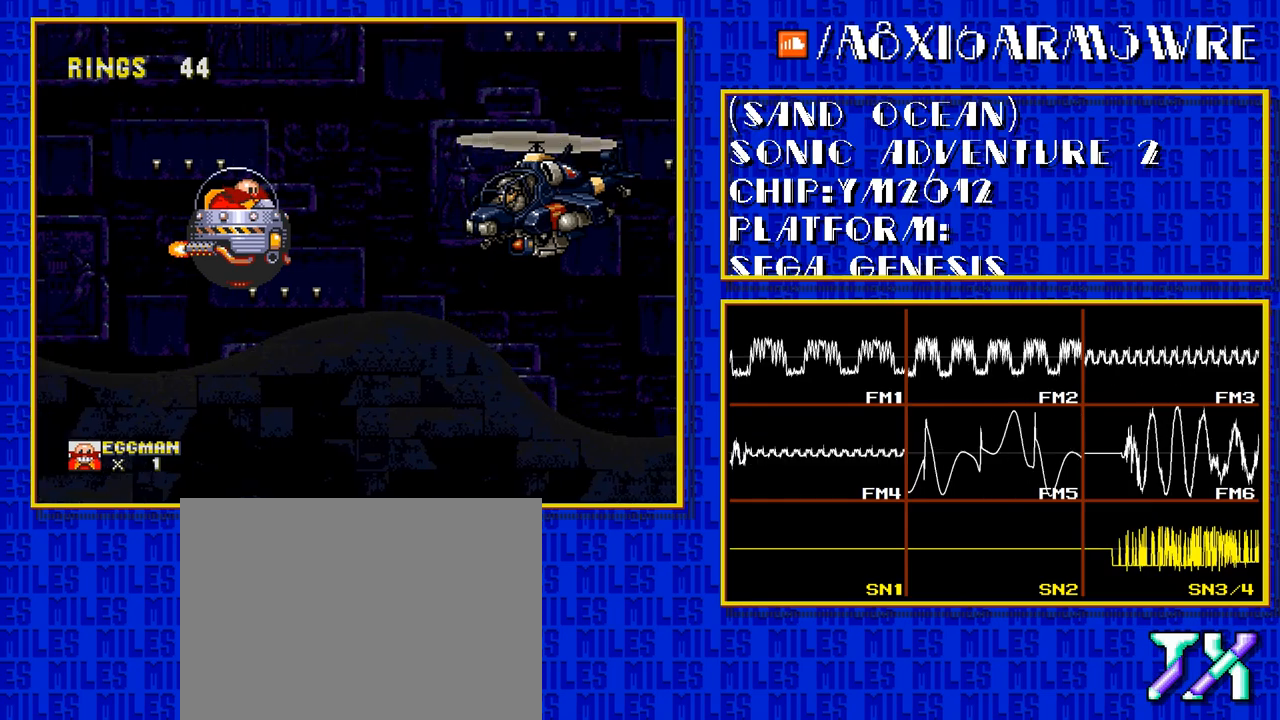
{"buttons": [], "events": []}
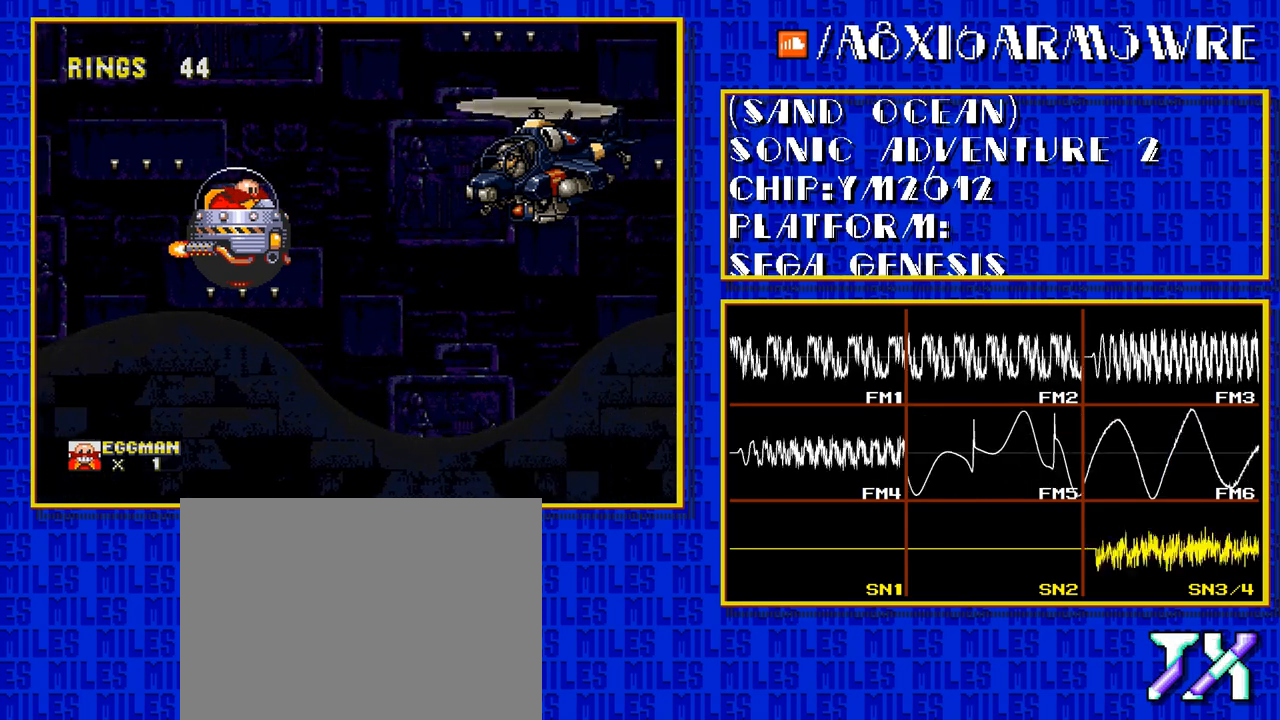
{"buttons": [], "events": []}
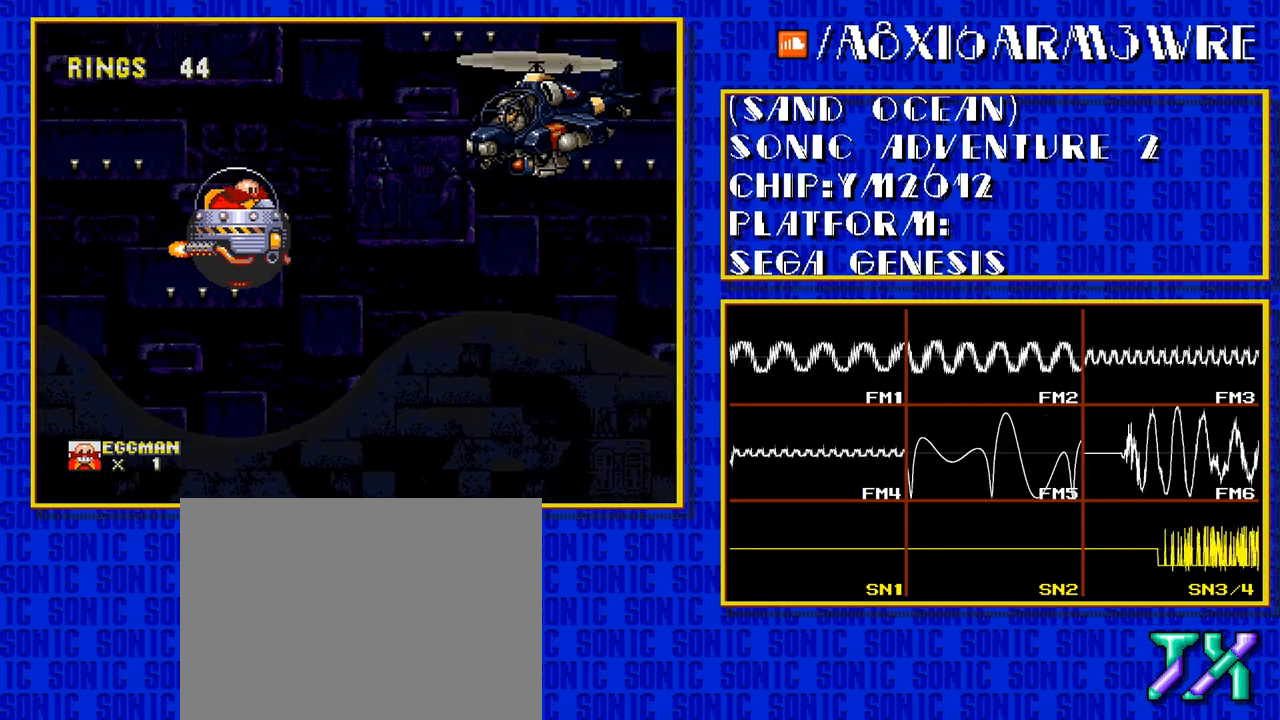
{"buttons": ["DPAD_UP"], "events": [[267, "DPAD_UP", "down"]]}
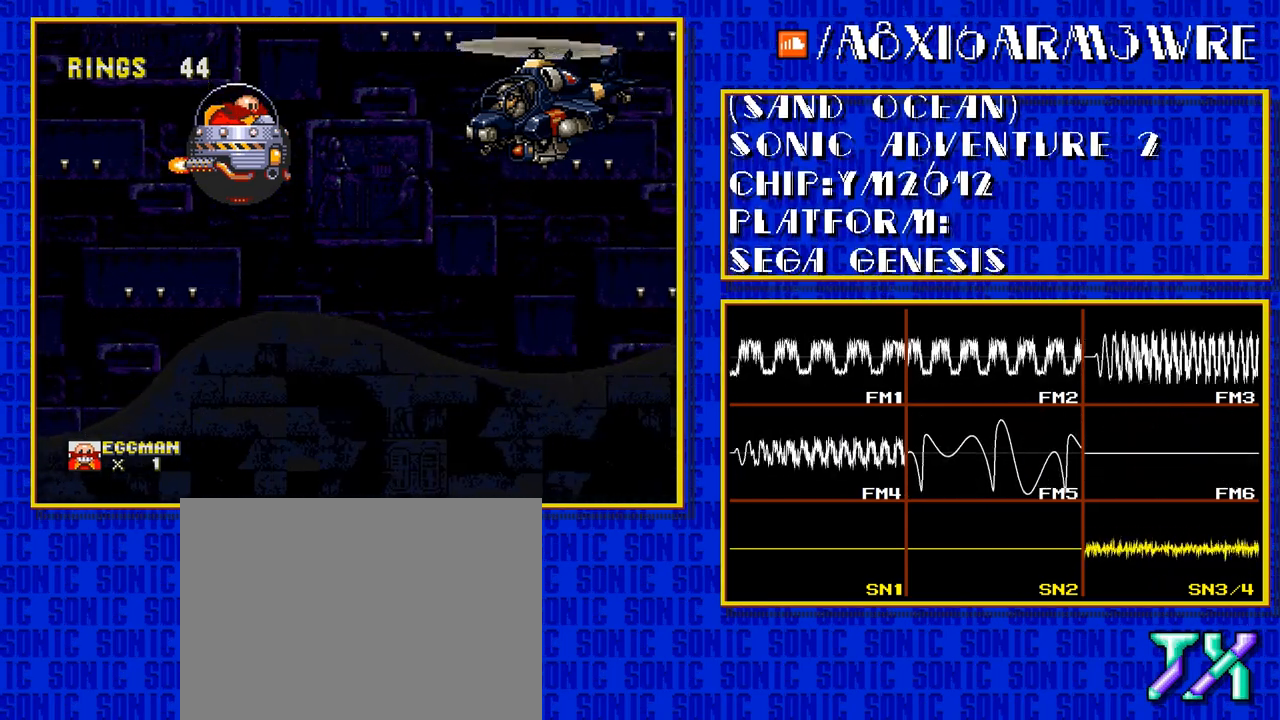
{"buttons": [], "events": [[50, "B", "down"], [100, "B", "up"], [117, "DPAD_UP", "up"], [150, "B", "down"], [200, "B", "up"], [250, "B", "down"], [300, "B", "up"]]}
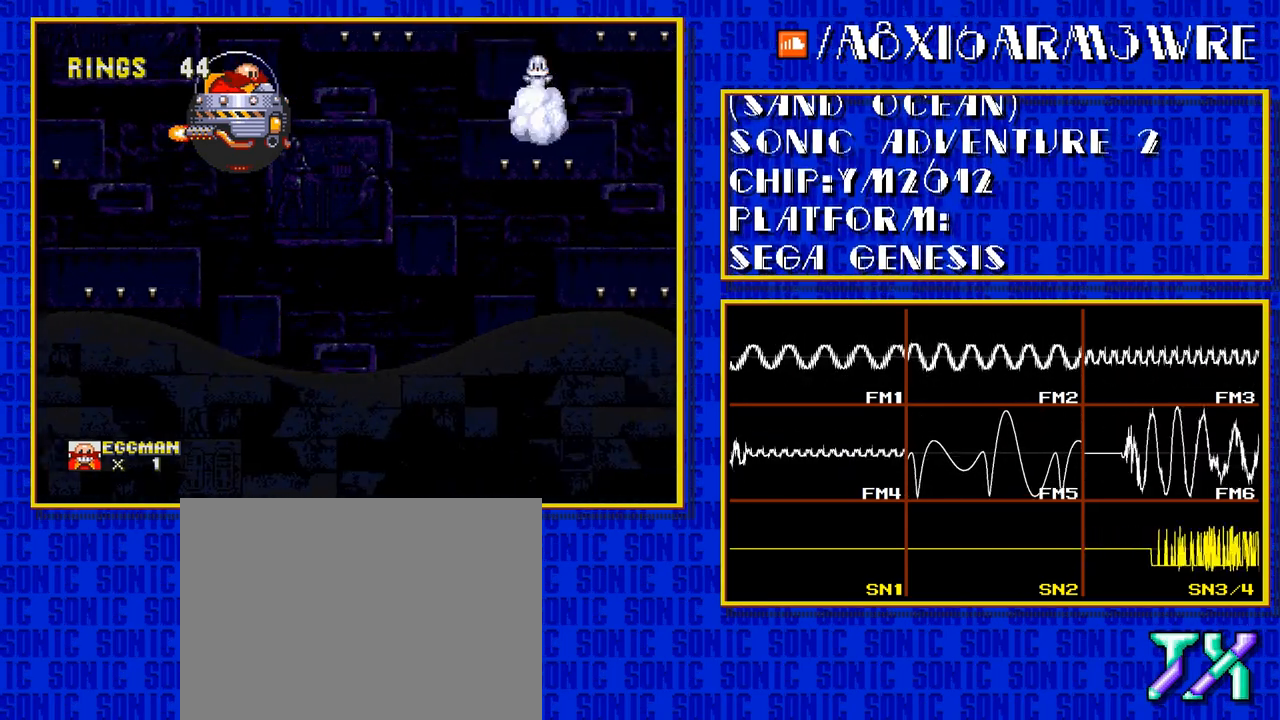
{"buttons": [], "events": []}
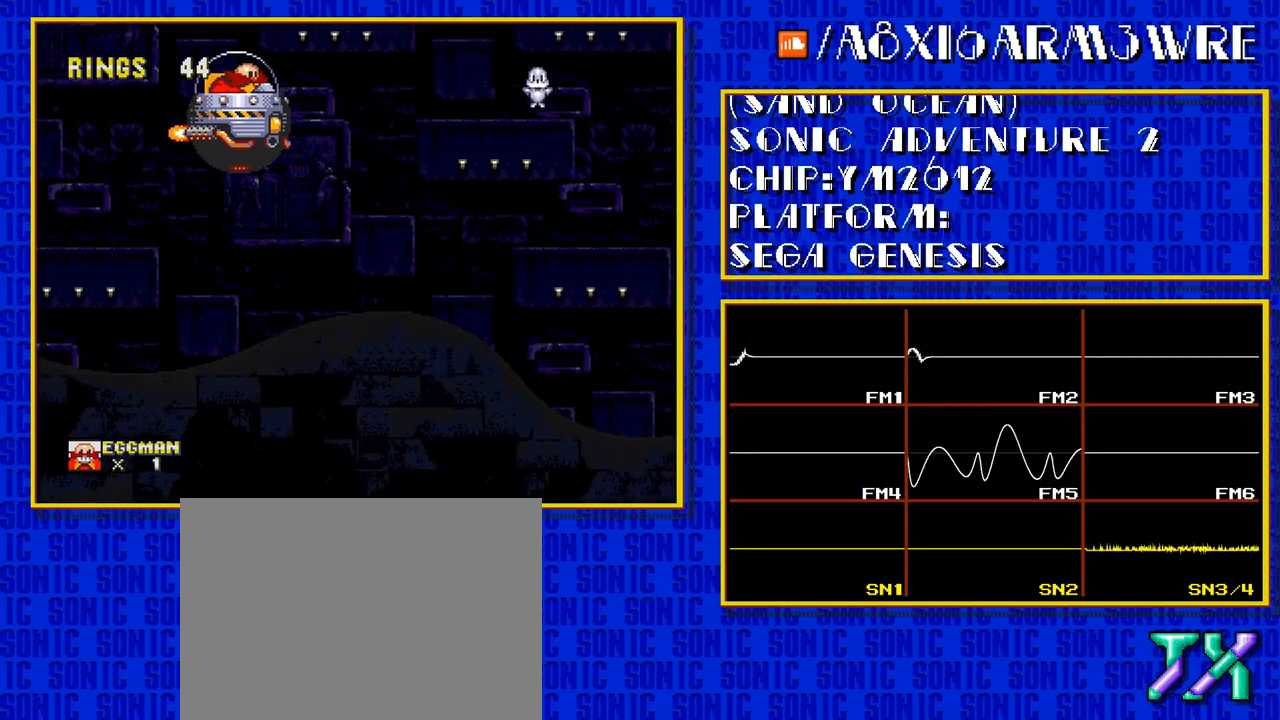
{"buttons": ["DPAD_DOWN"], "events": [[350, "DPAD_DOWN", "down"]]}
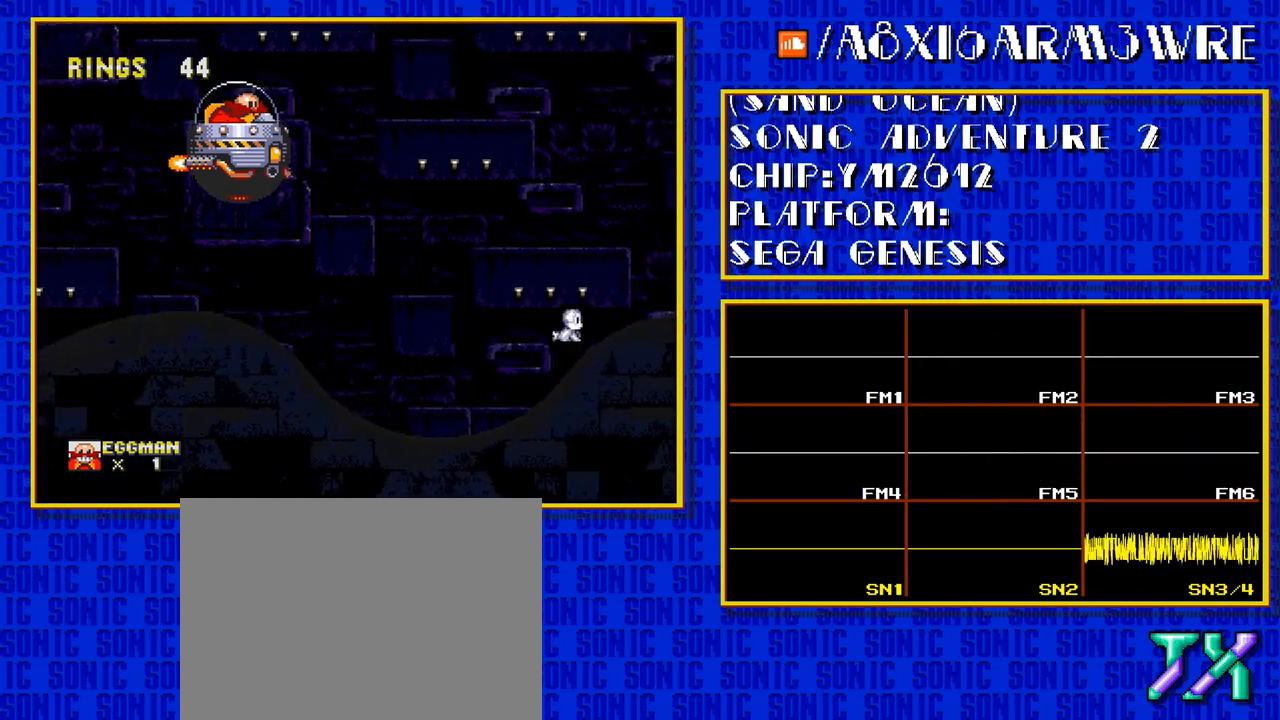
{"buttons": [], "events": [[433, "DPAD_DOWN", "up"]]}